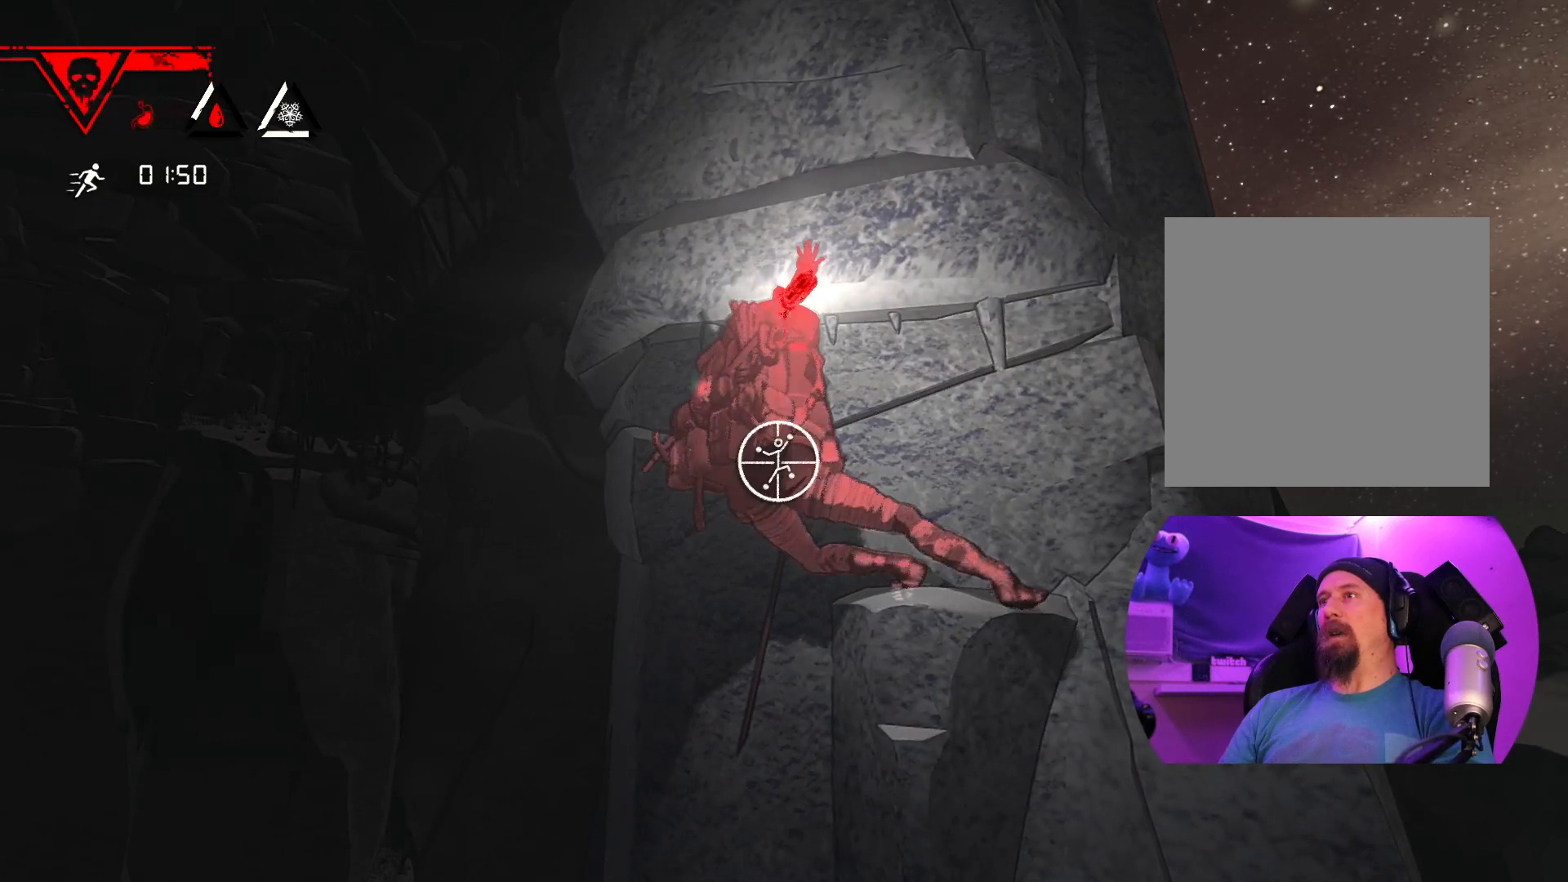
Gameplay with a controller (Xbox layout); each line is a JSON object with the inputs held at the frame after it (dt_ms = milliseconds from this image to that frame). "events" lists button and stick changes between this image and that frame as [ms after this image, input, new state], when the widget could be followed in between.
{"dt_ms": 500, "buttons": ["R1"], "left_stick": "up-right", "right_stick": "center", "events": [[283, "left_stick", "up-right"]]}
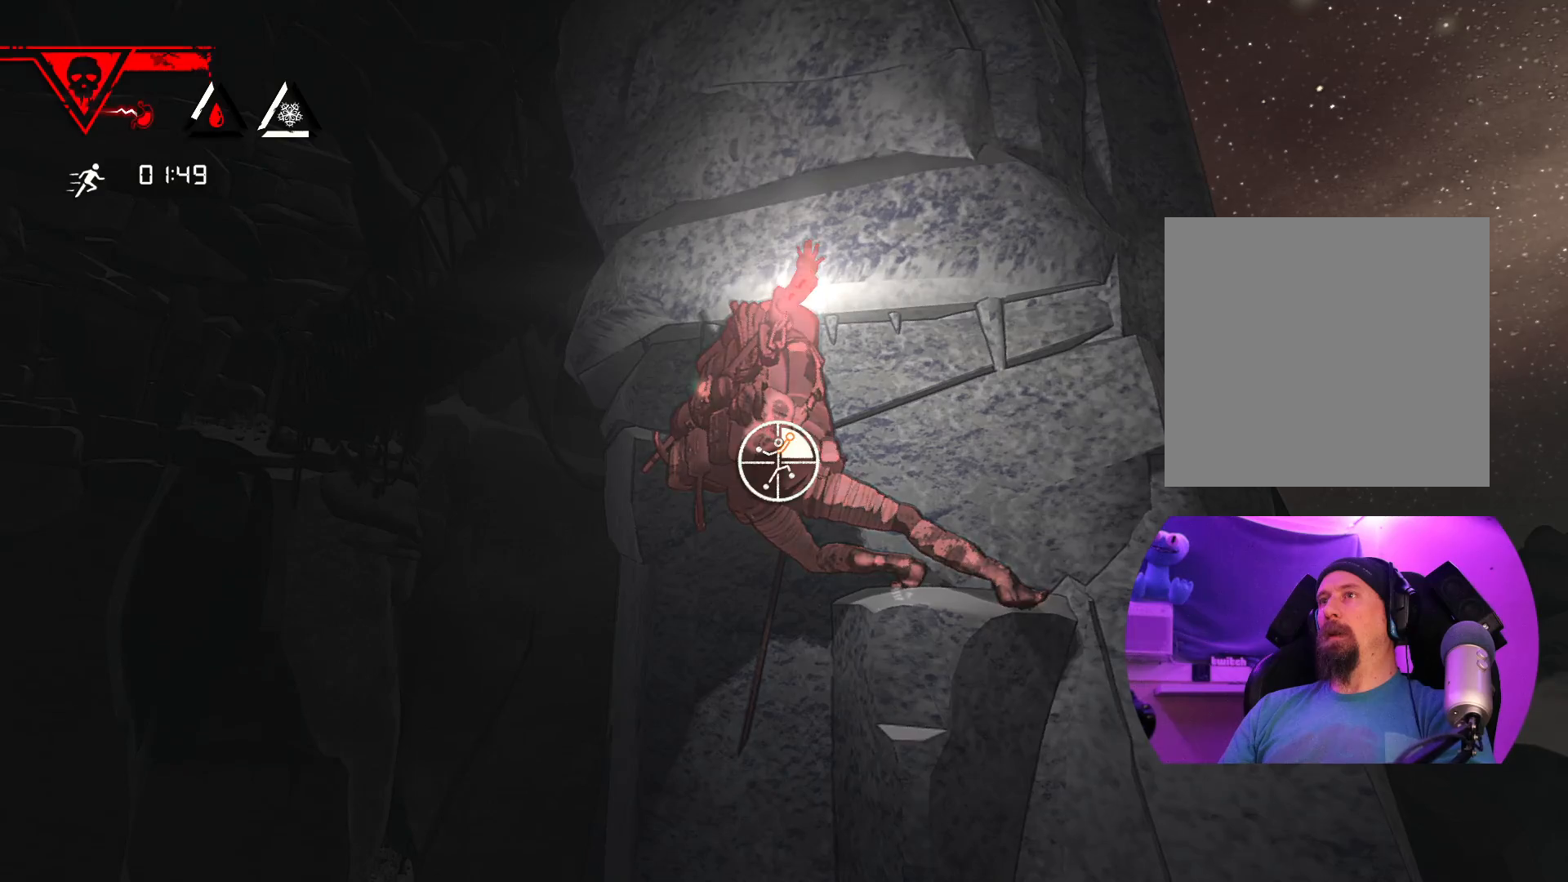
{"dt_ms": 500, "buttons": [], "left_stick": "up-right", "right_stick": "center", "events": [[133, "R1", "up"]]}
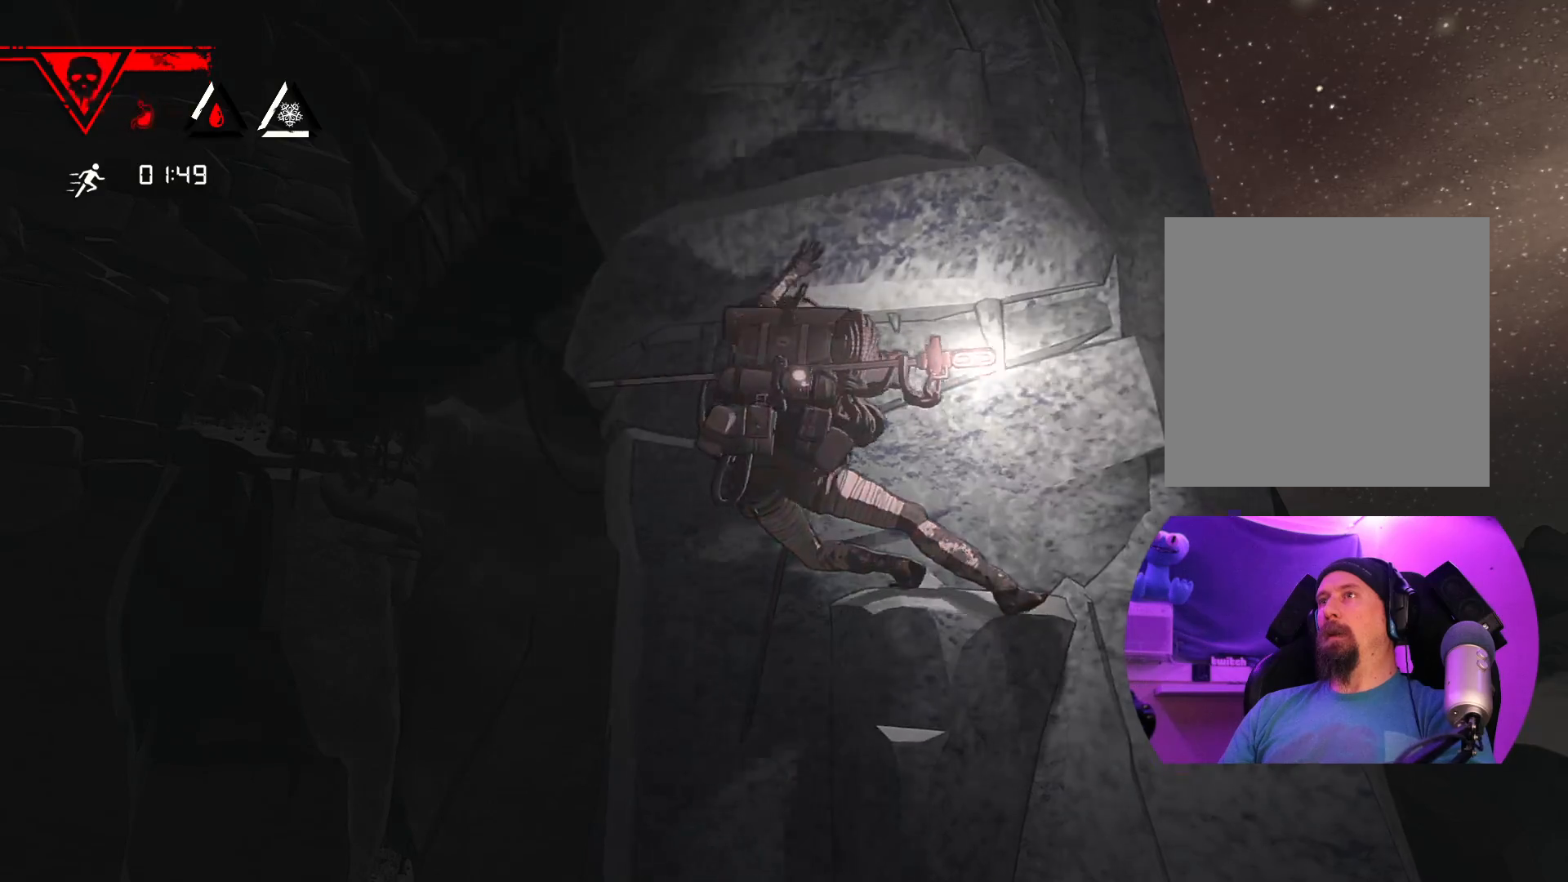
{"dt_ms": 500, "buttons": [], "left_stick": "up-right", "right_stick": "center", "events": []}
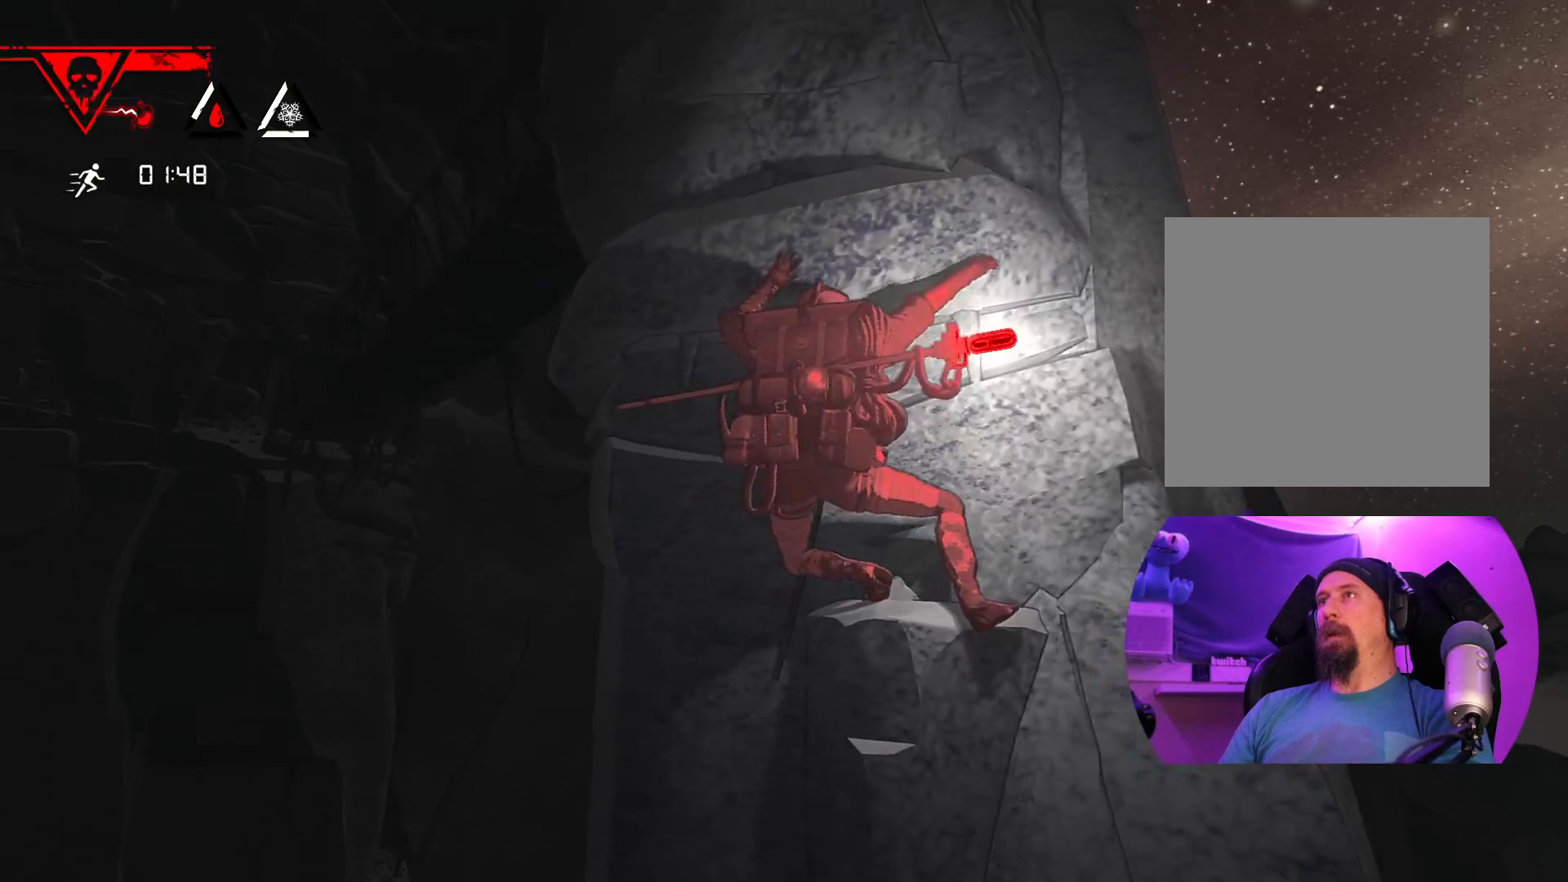
{"dt_ms": 500, "buttons": [], "left_stick": "up", "right_stick": "center", "events": [[200, "left_stick", "up"]]}
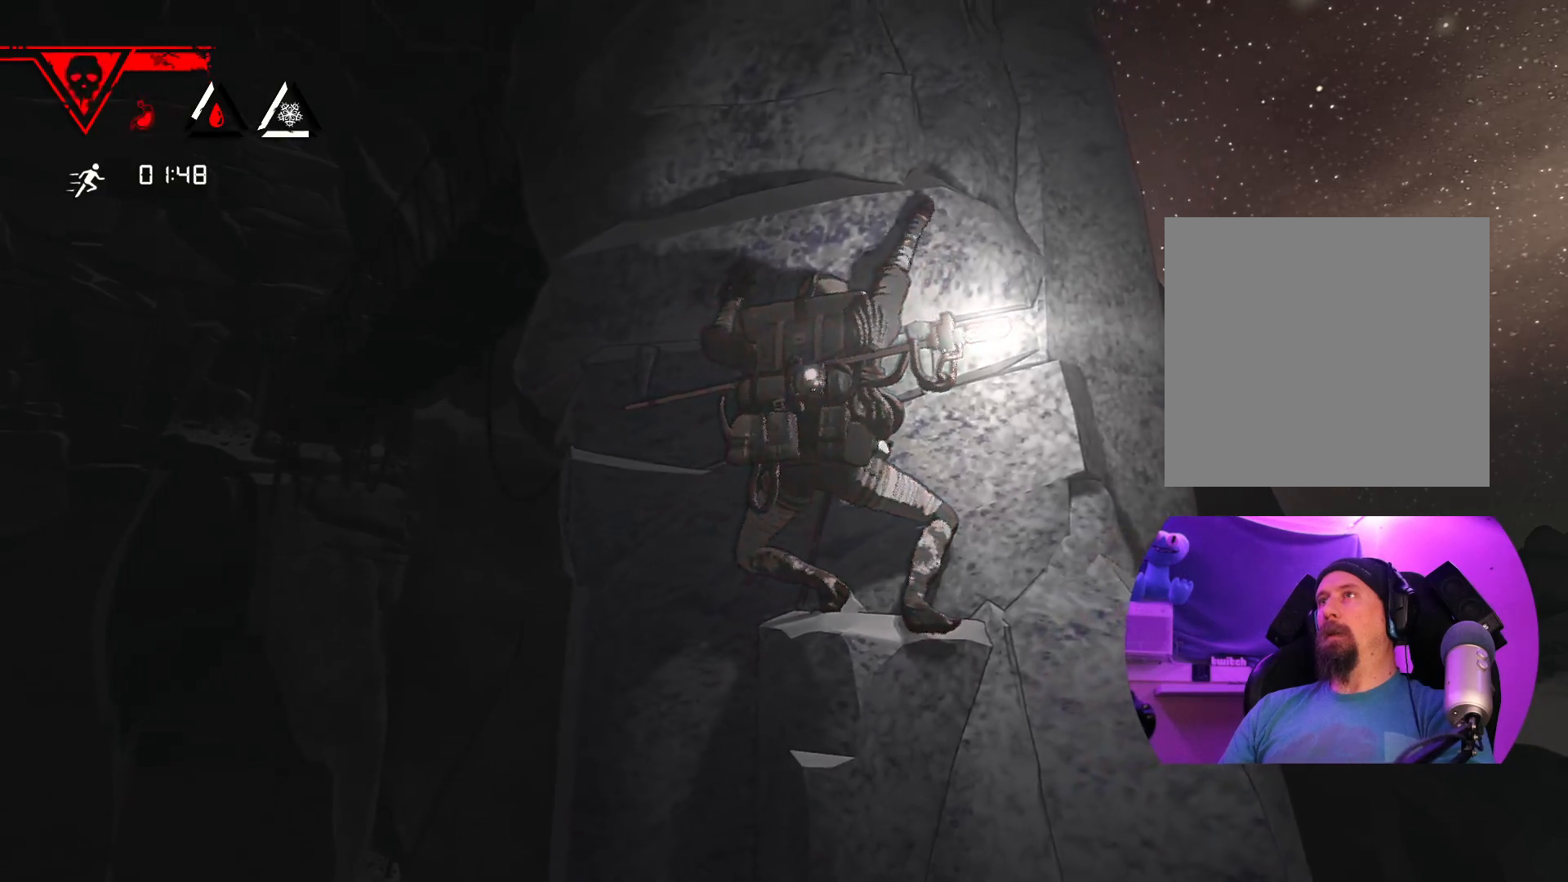
{"dt_ms": 500, "buttons": [], "left_stick": "up-right", "right_stick": "center", "events": [[317, "left_stick", "up-right"]]}
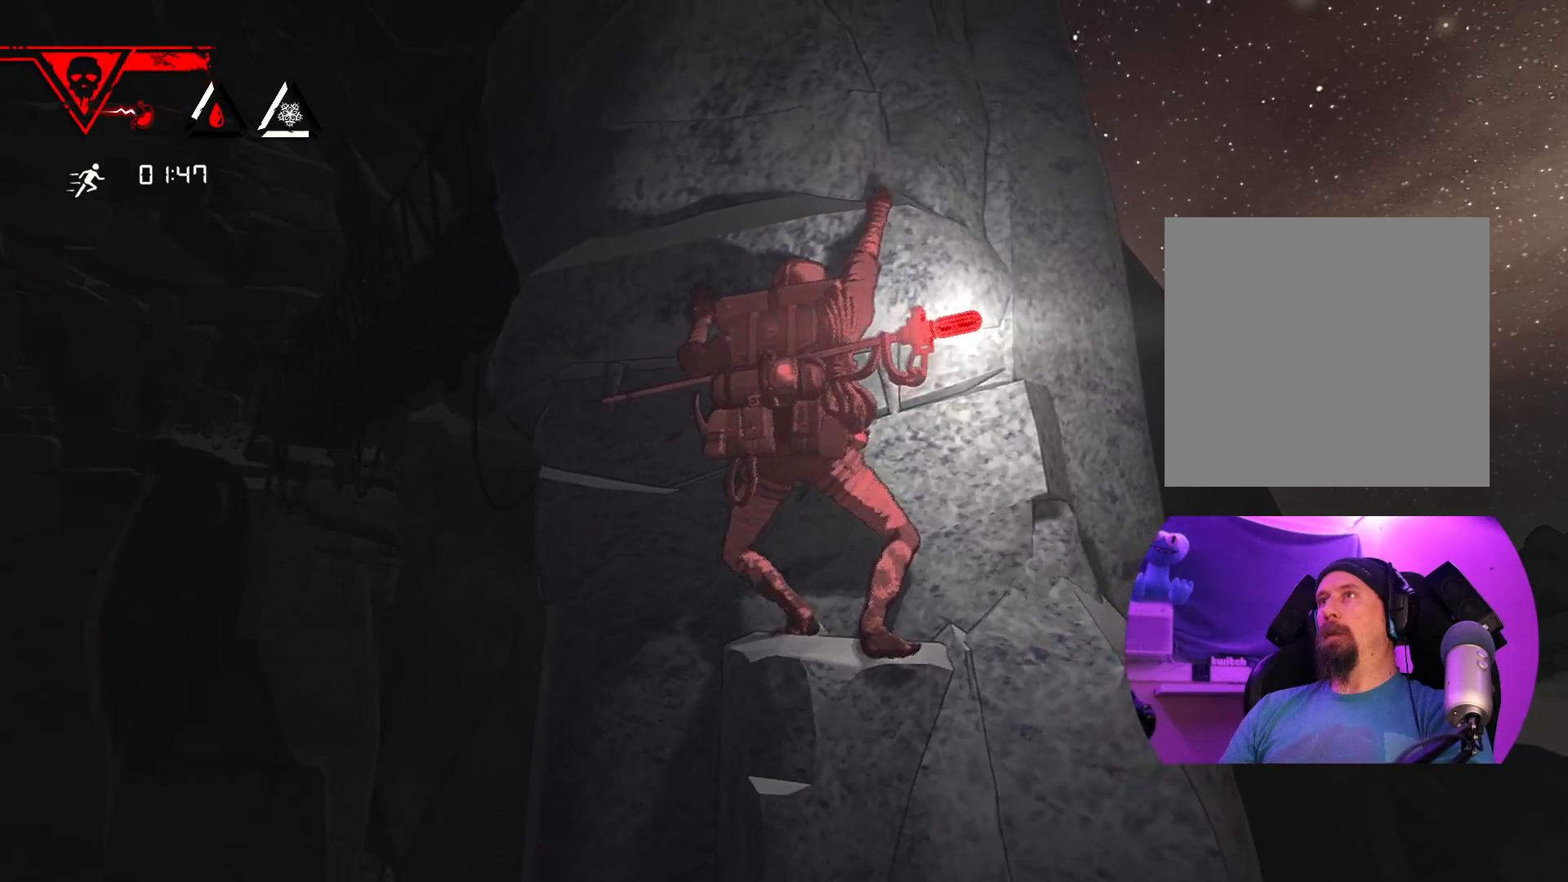
{"dt_ms": 500, "buttons": ["R1"], "left_stick": "up", "right_stick": "center", "events": [[300, "R1", "down"], [317, "left_stick", "up"]]}
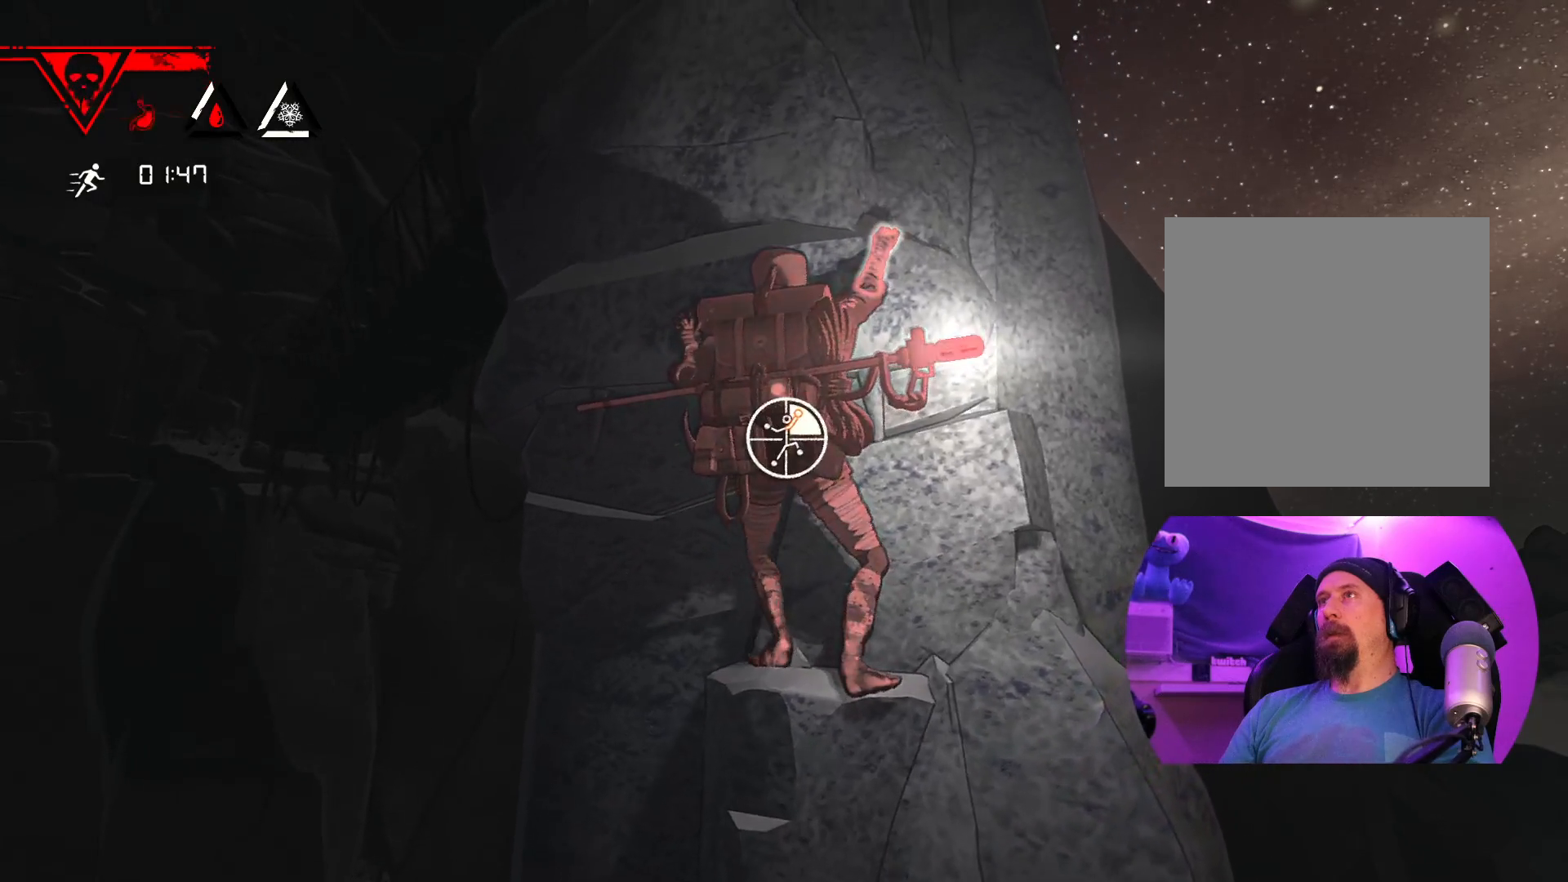
{"dt_ms": 500, "buttons": ["R1"], "left_stick": "center", "right_stick": "left", "events": [[133, "left_stick", "center"], [433, "right_stick", "left"]]}
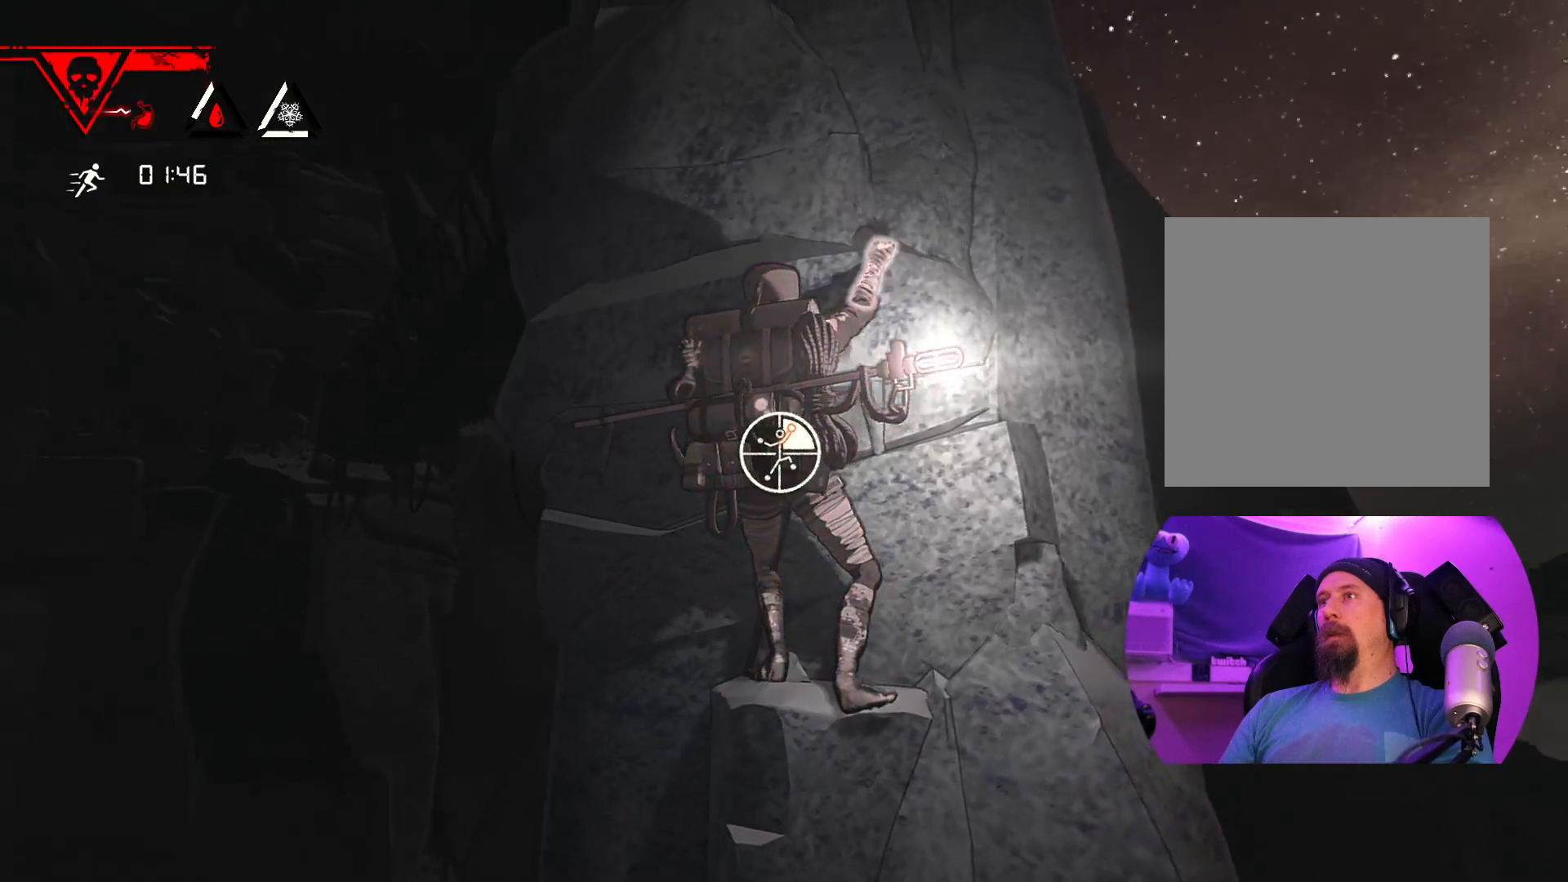
{"dt_ms": 1000, "buttons": ["R1"], "left_stick": "center", "right_stick": "up"}
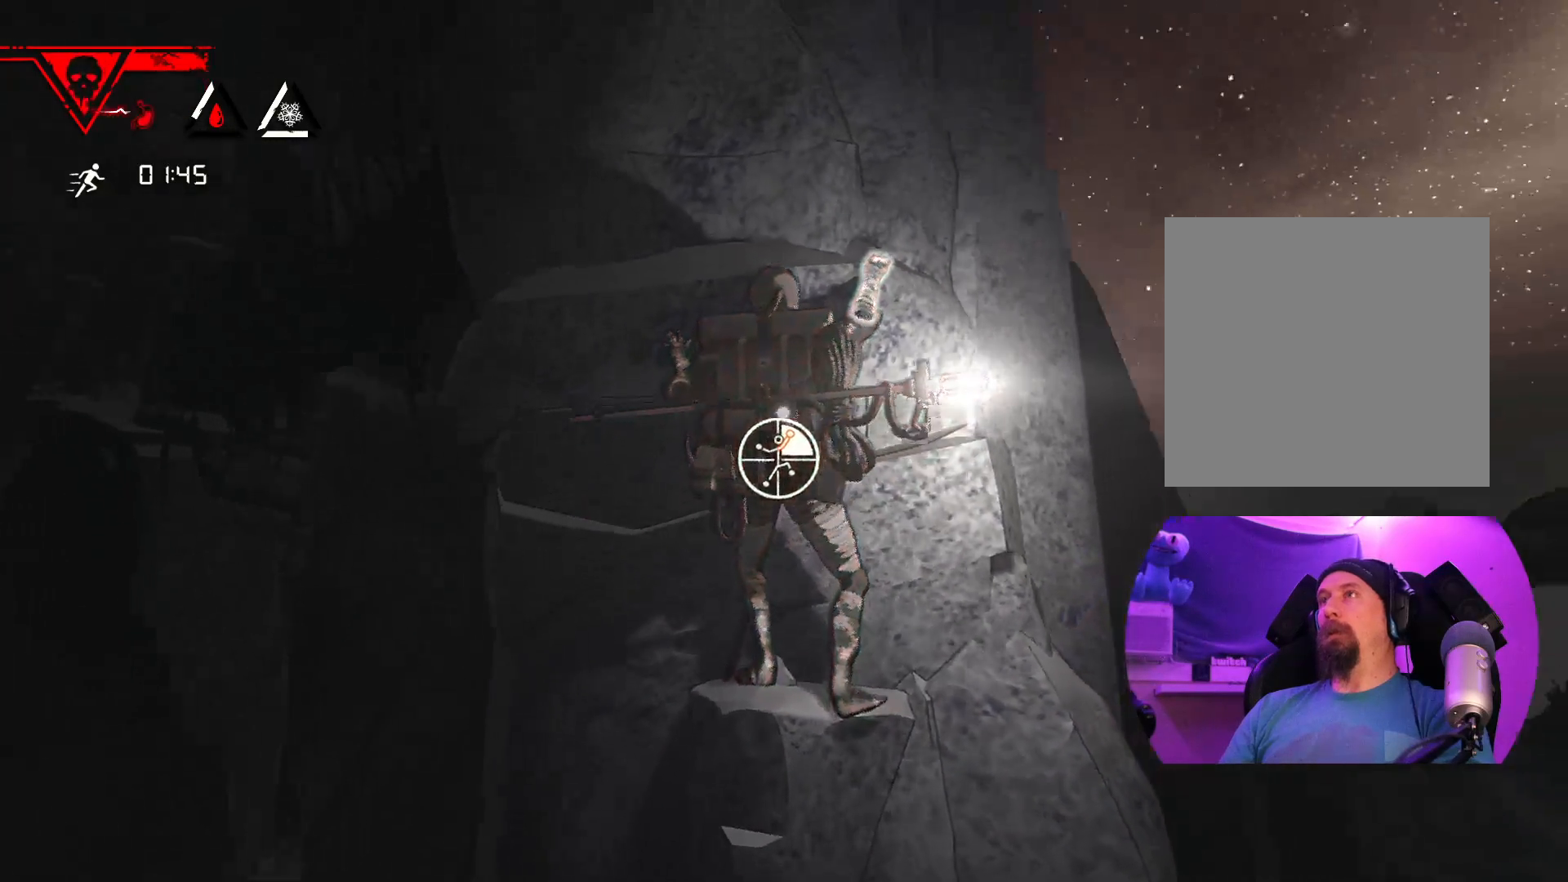
{"dt_ms": 500, "buttons": [], "left_stick": "center", "right_stick": "center", "events": [[200, "R1", "up"], [417, "right_stick", "center"]]}
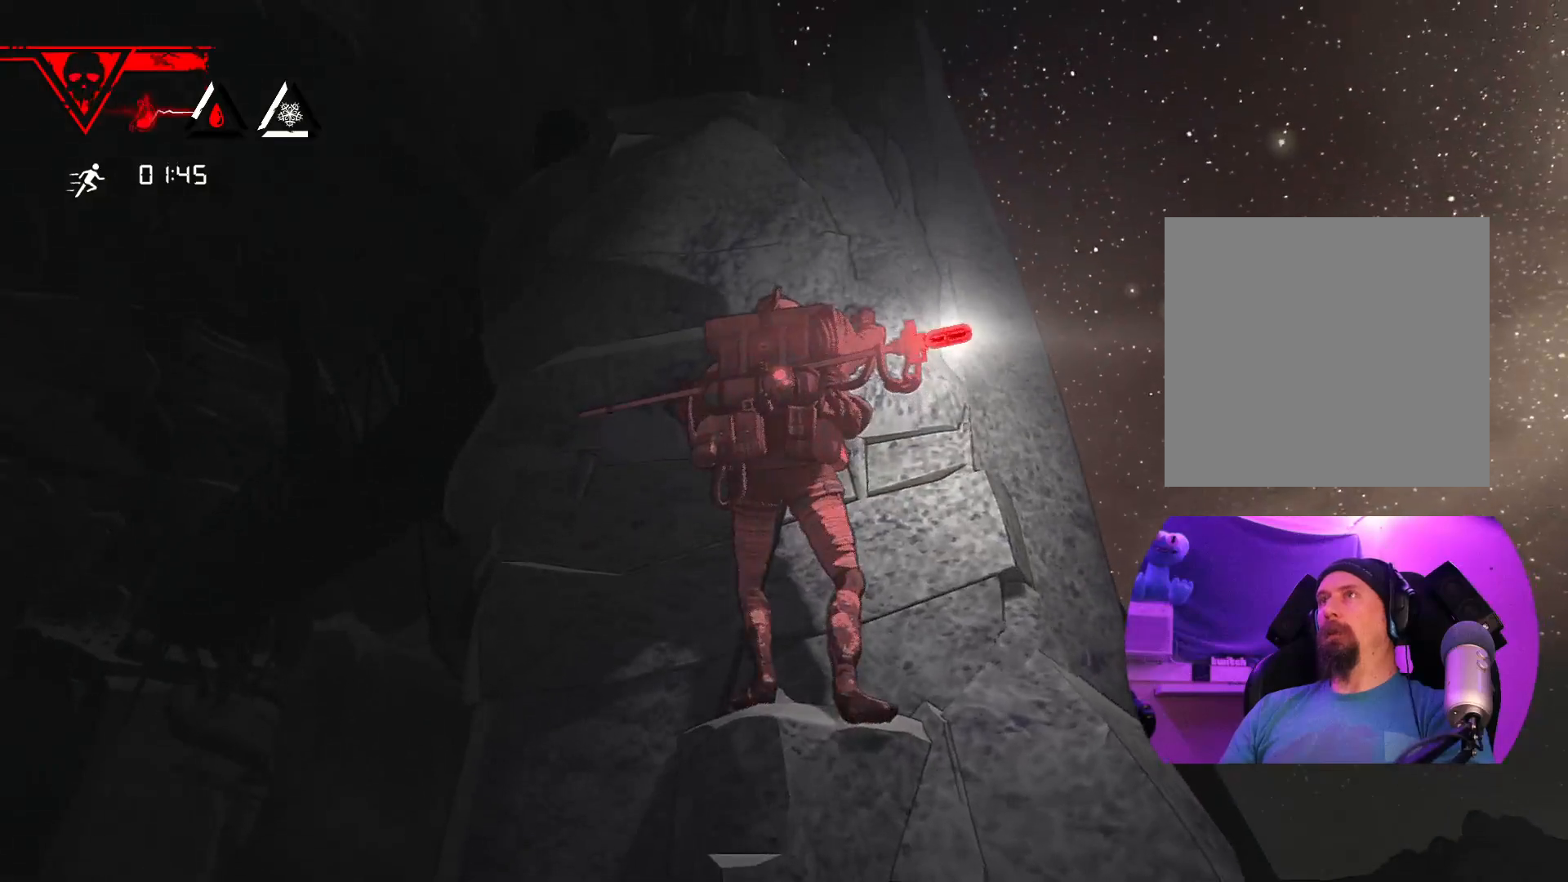
{"dt_ms": 500, "buttons": [], "left_stick": "center", "right_stick": "center", "events": []}
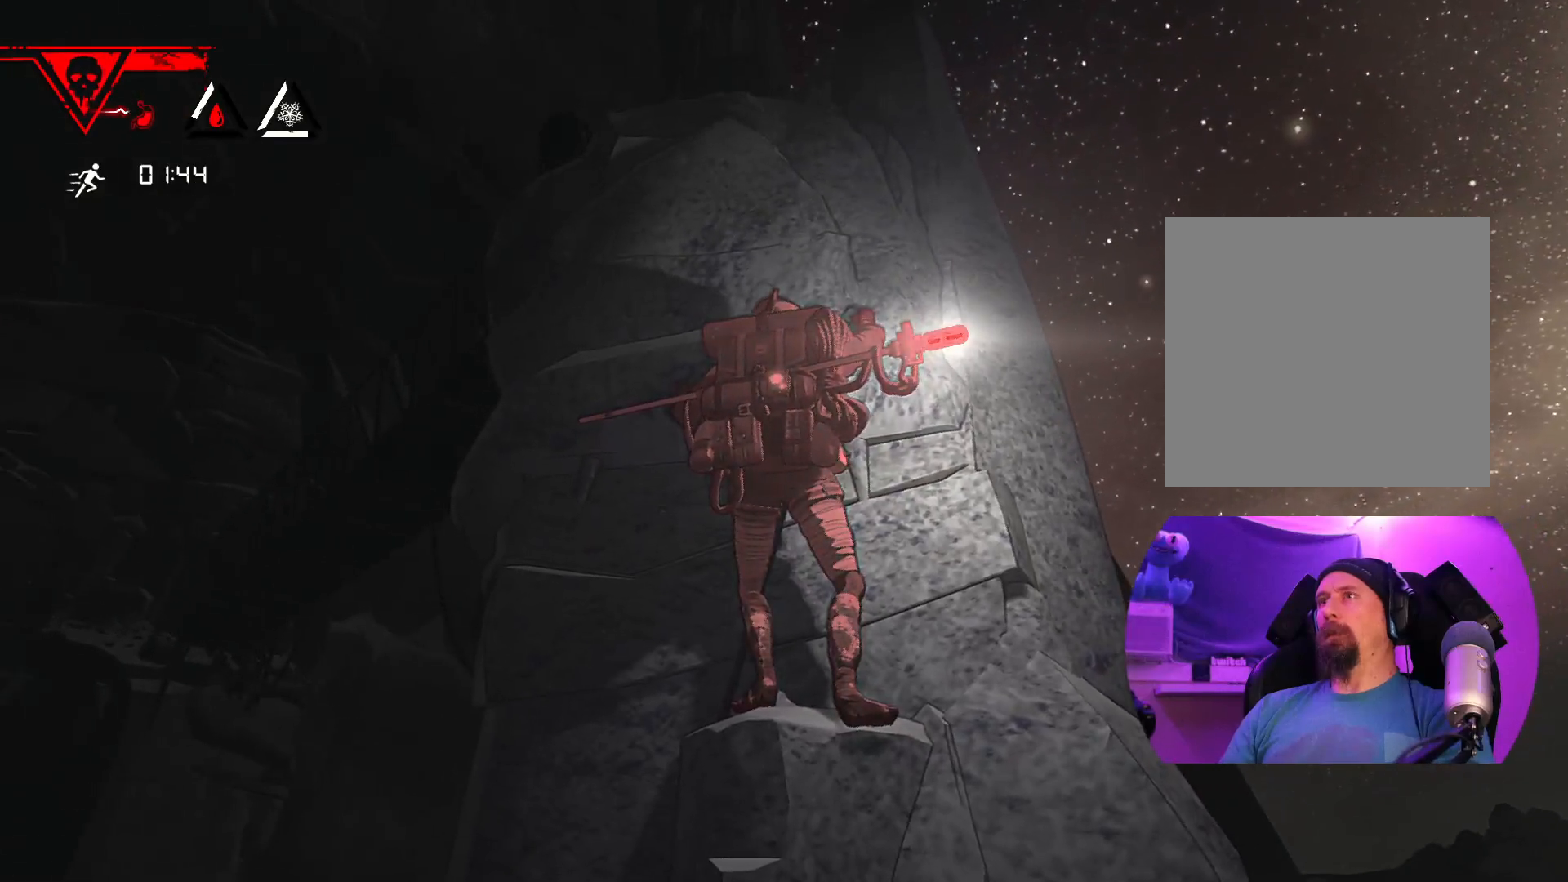
{"dt_ms": 500, "buttons": [], "left_stick": "center", "right_stick": "down", "events": [[33, "right_stick", "right"], [83, "right_stick", "down-right"], [333, "right_stick", "down"]]}
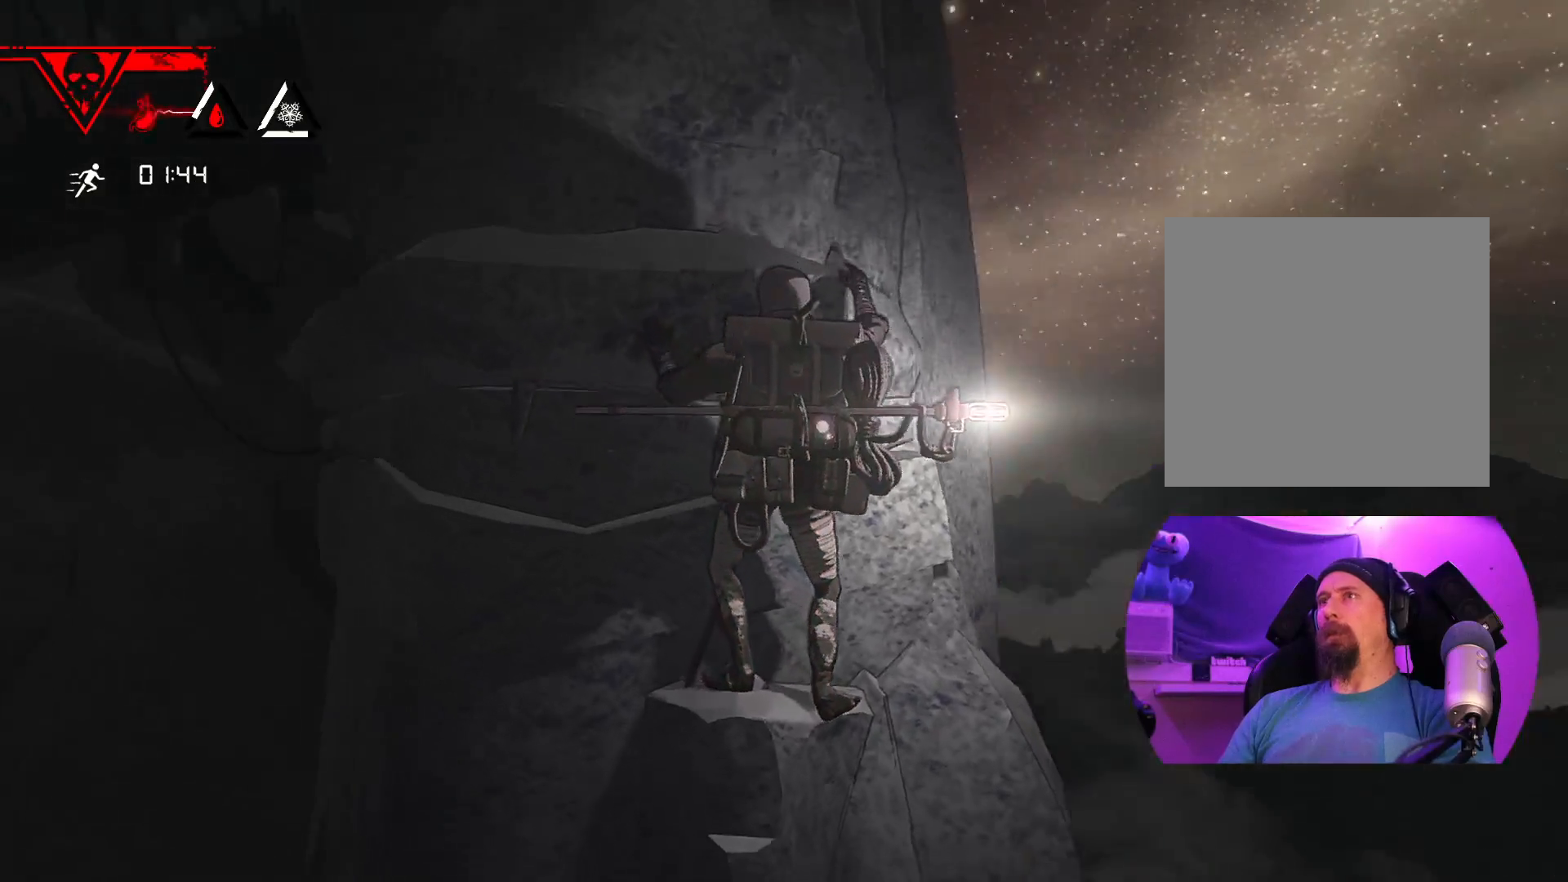
{"dt_ms": 500, "buttons": ["R1"], "left_stick": "up-left", "right_stick": "center", "events": [[117, "right_stick", "center"], [250, "R1", "down"], [417, "left_stick", "left"], [467, "left_stick", "up-left"]]}
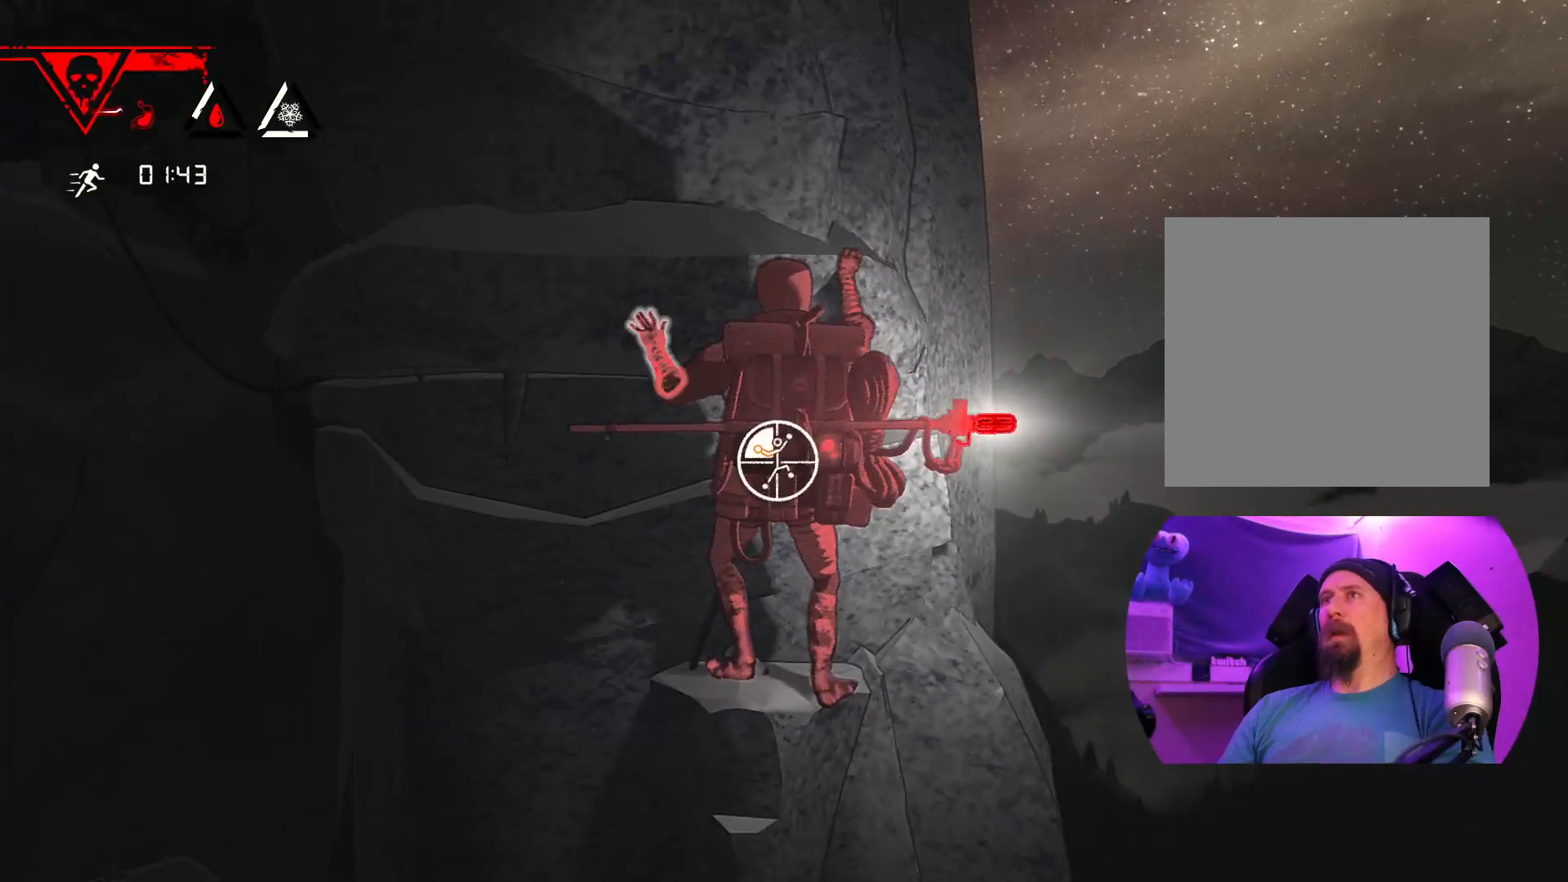
{"dt_ms": 500, "buttons": [], "left_stick": "right", "right_stick": "center", "events": [[150, "R1", "up"], [217, "left_stick", "up-right"], [483, "left_stick", "right"]]}
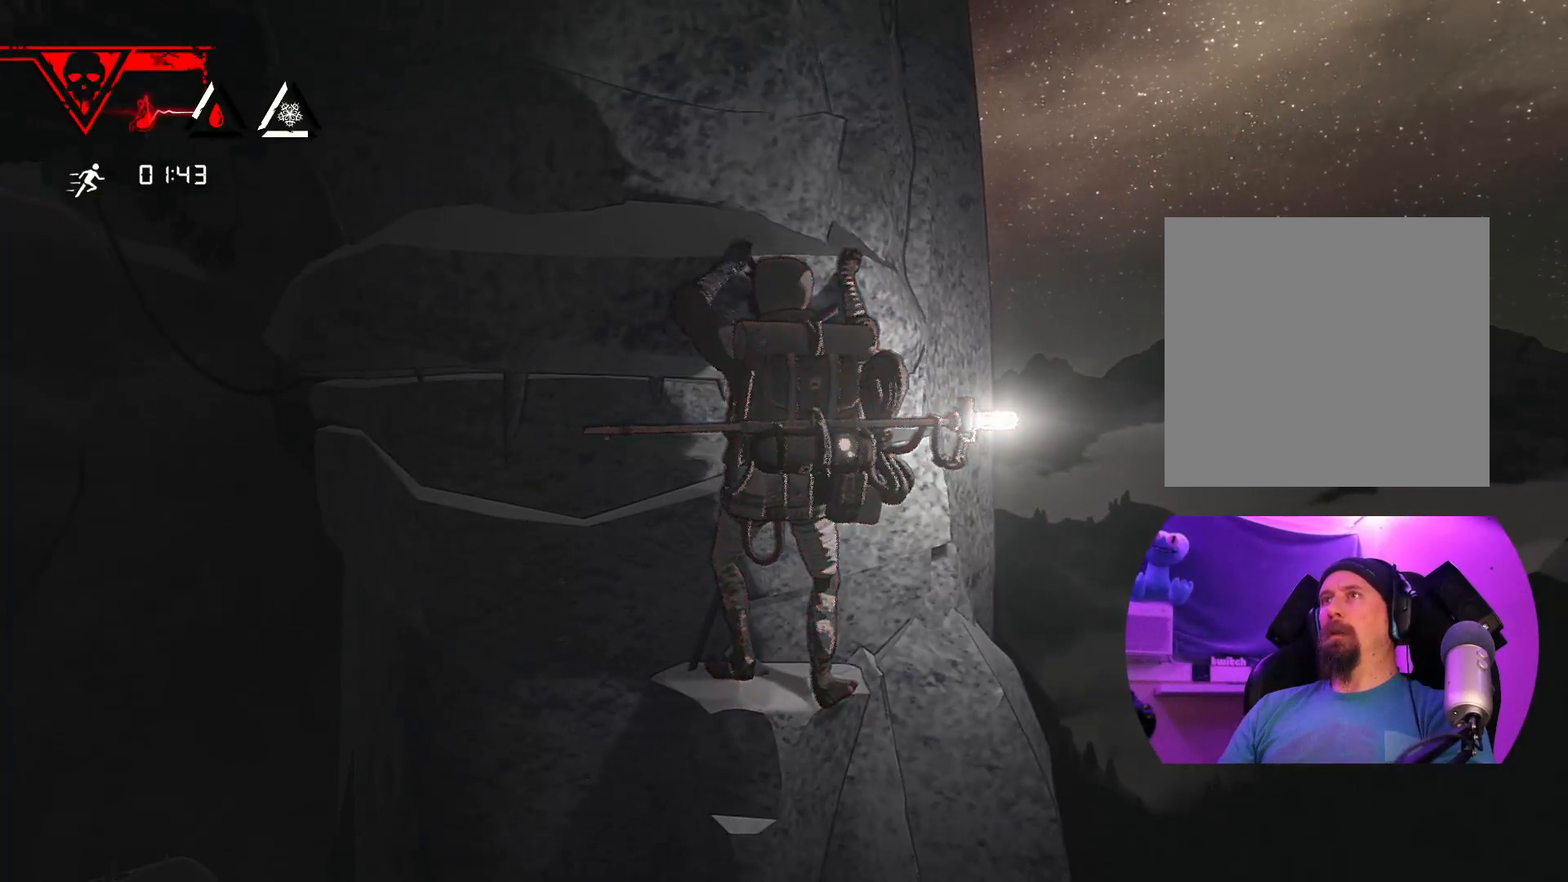
{"dt_ms": 500, "buttons": ["R1"], "left_stick": "center", "right_stick": "center", "events": [[133, "left_stick", "center"], [250, "R1", "down"]]}
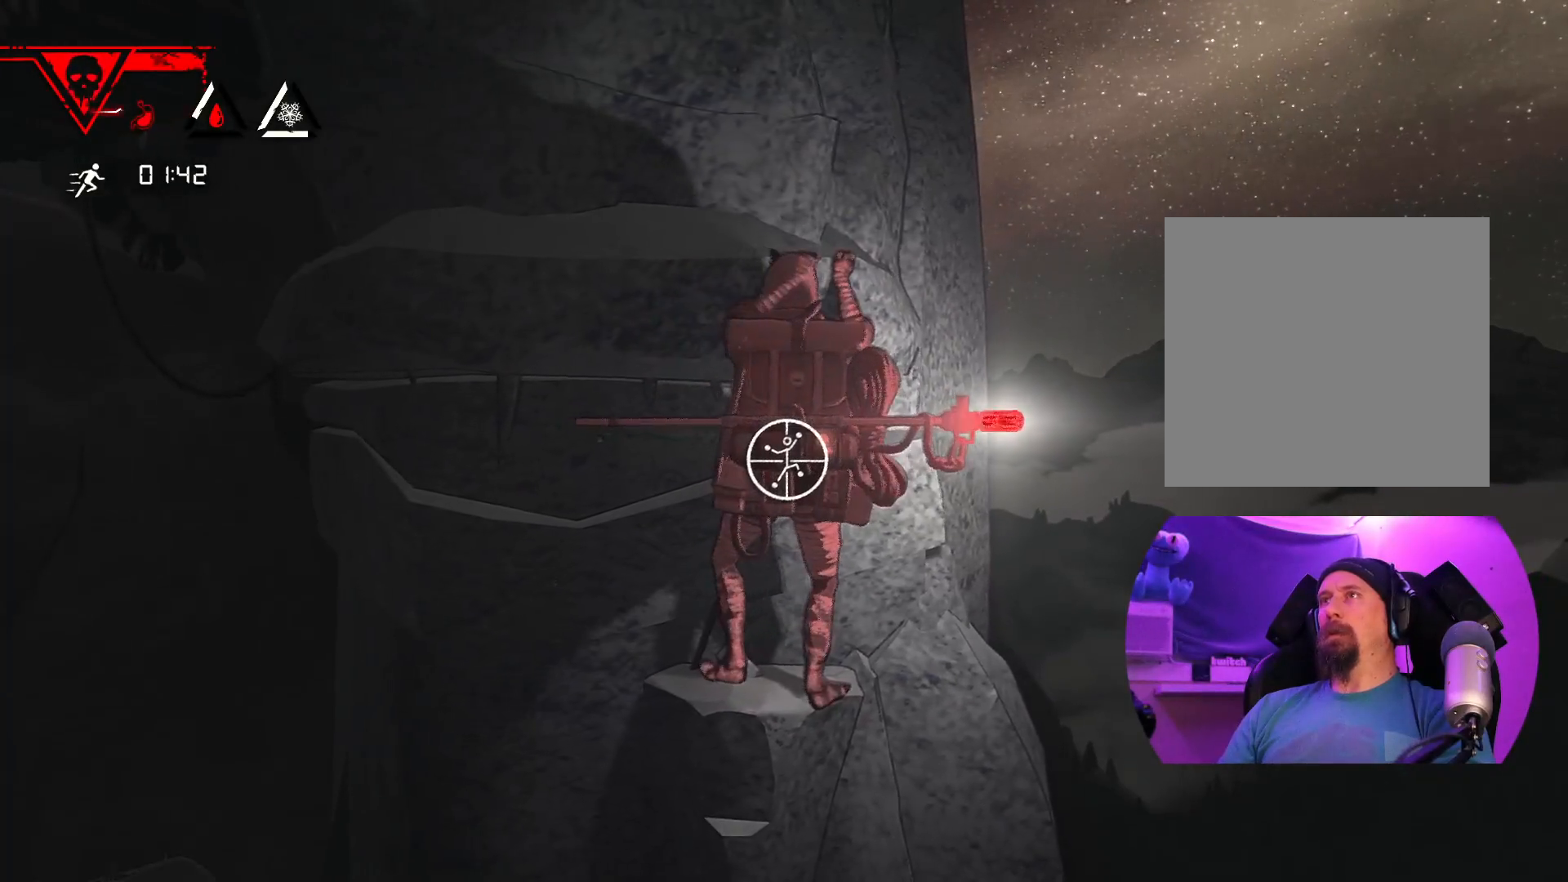
{"dt_ms": 500, "buttons": ["R1"], "left_stick": "center", "right_stick": "up-left", "events": [[250, "right_stick", "left"], [350, "right_stick", "up-left"]]}
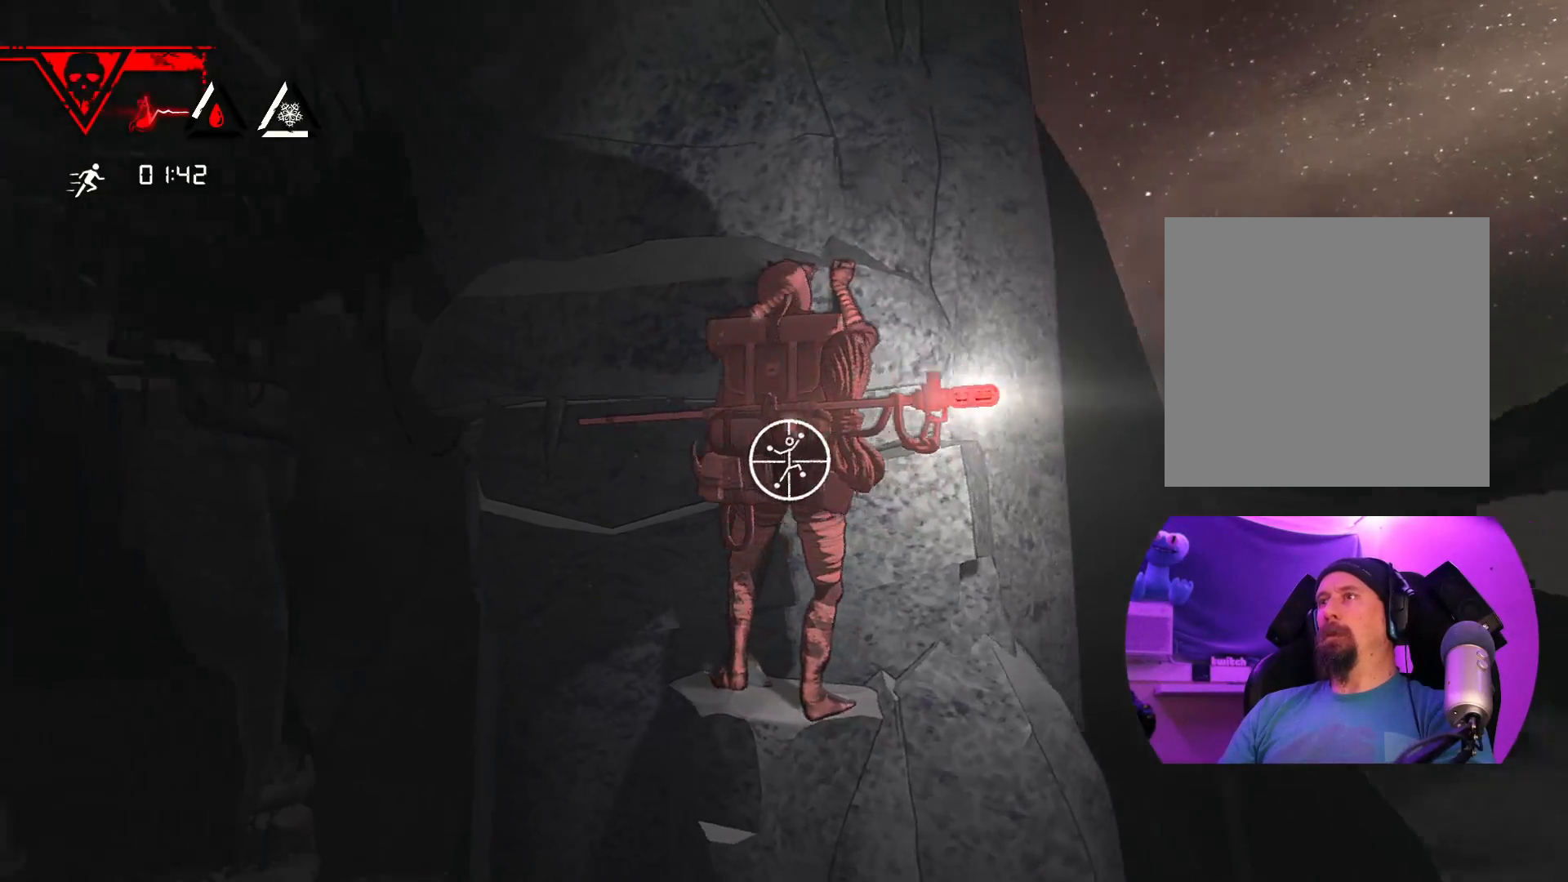
{"dt_ms": 500, "buttons": ["R1"], "left_stick": "center", "right_stick": "up-left", "events": []}
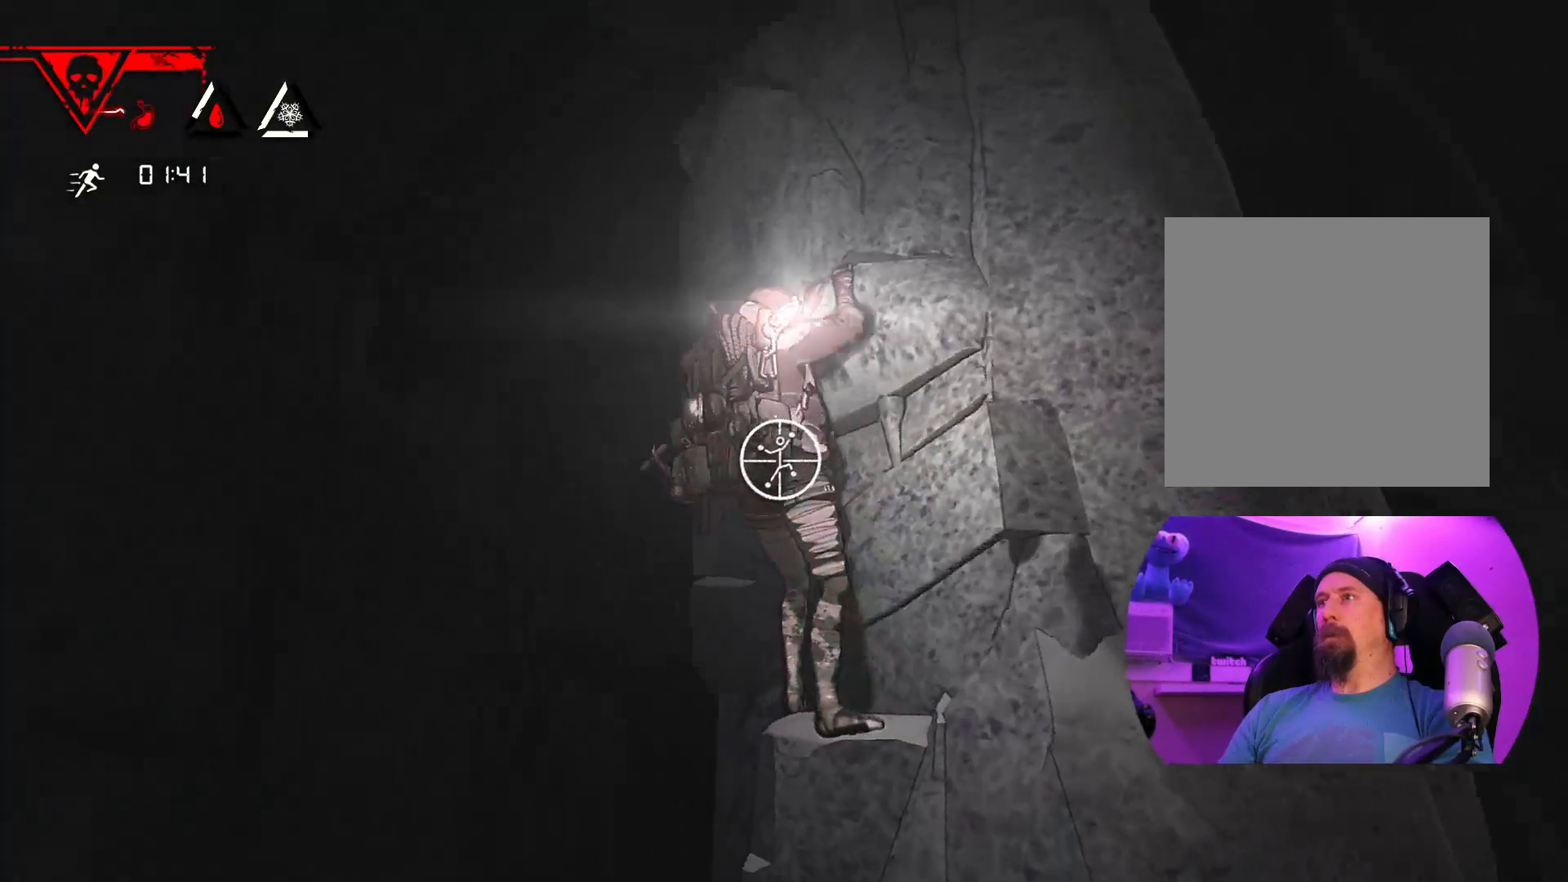
{"dt_ms": 500, "buttons": ["R1"], "left_stick": "center", "right_stick": "center"}
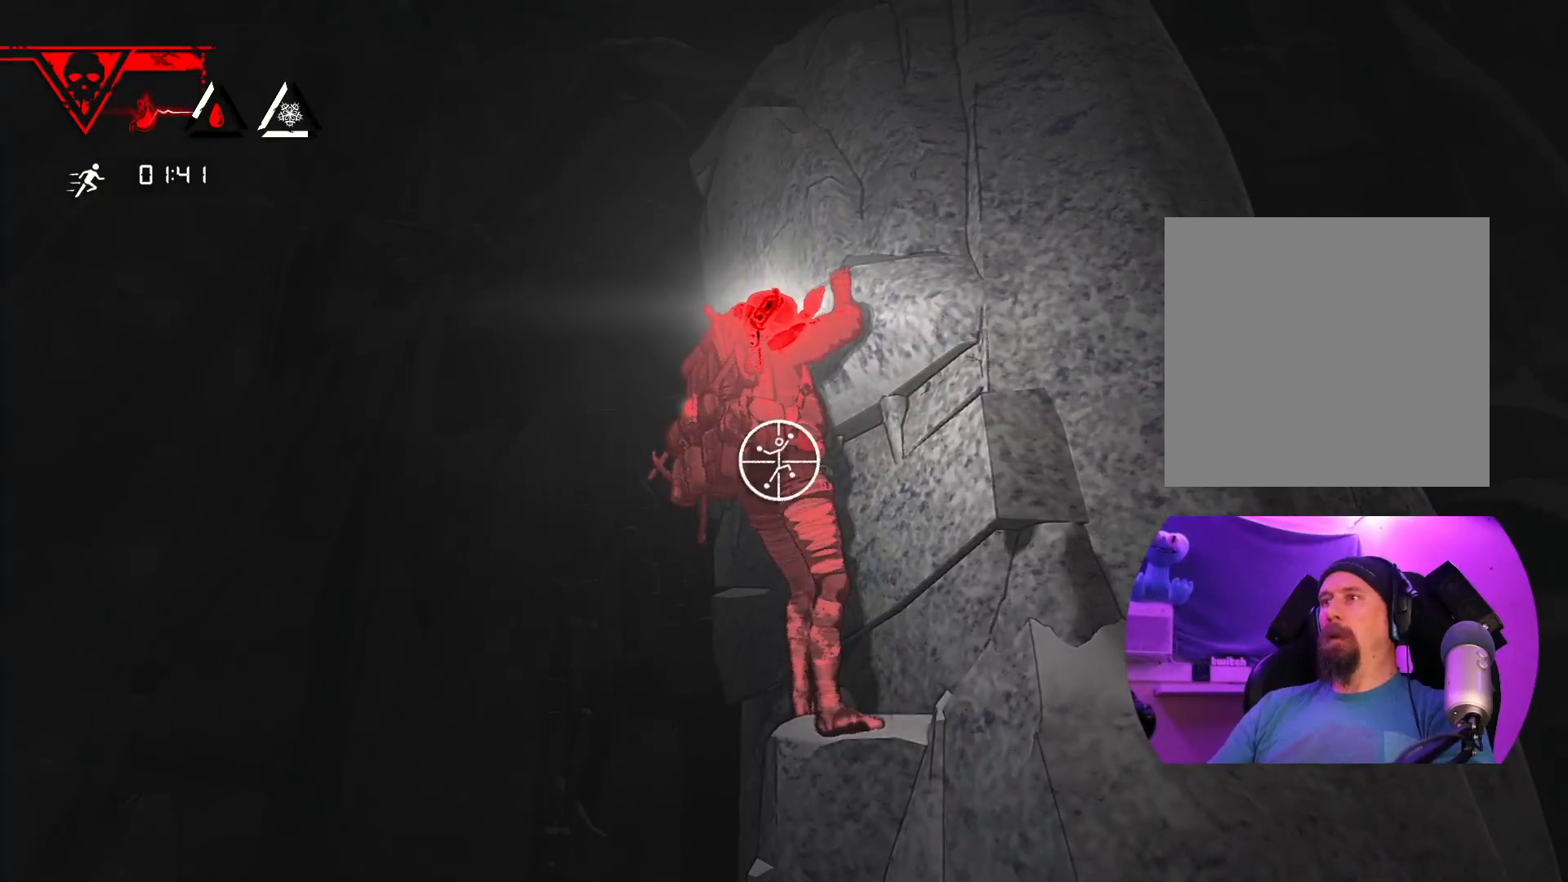
{"dt_ms": 500, "buttons": ["R1"], "left_stick": "center", "right_stick": "center", "events": []}
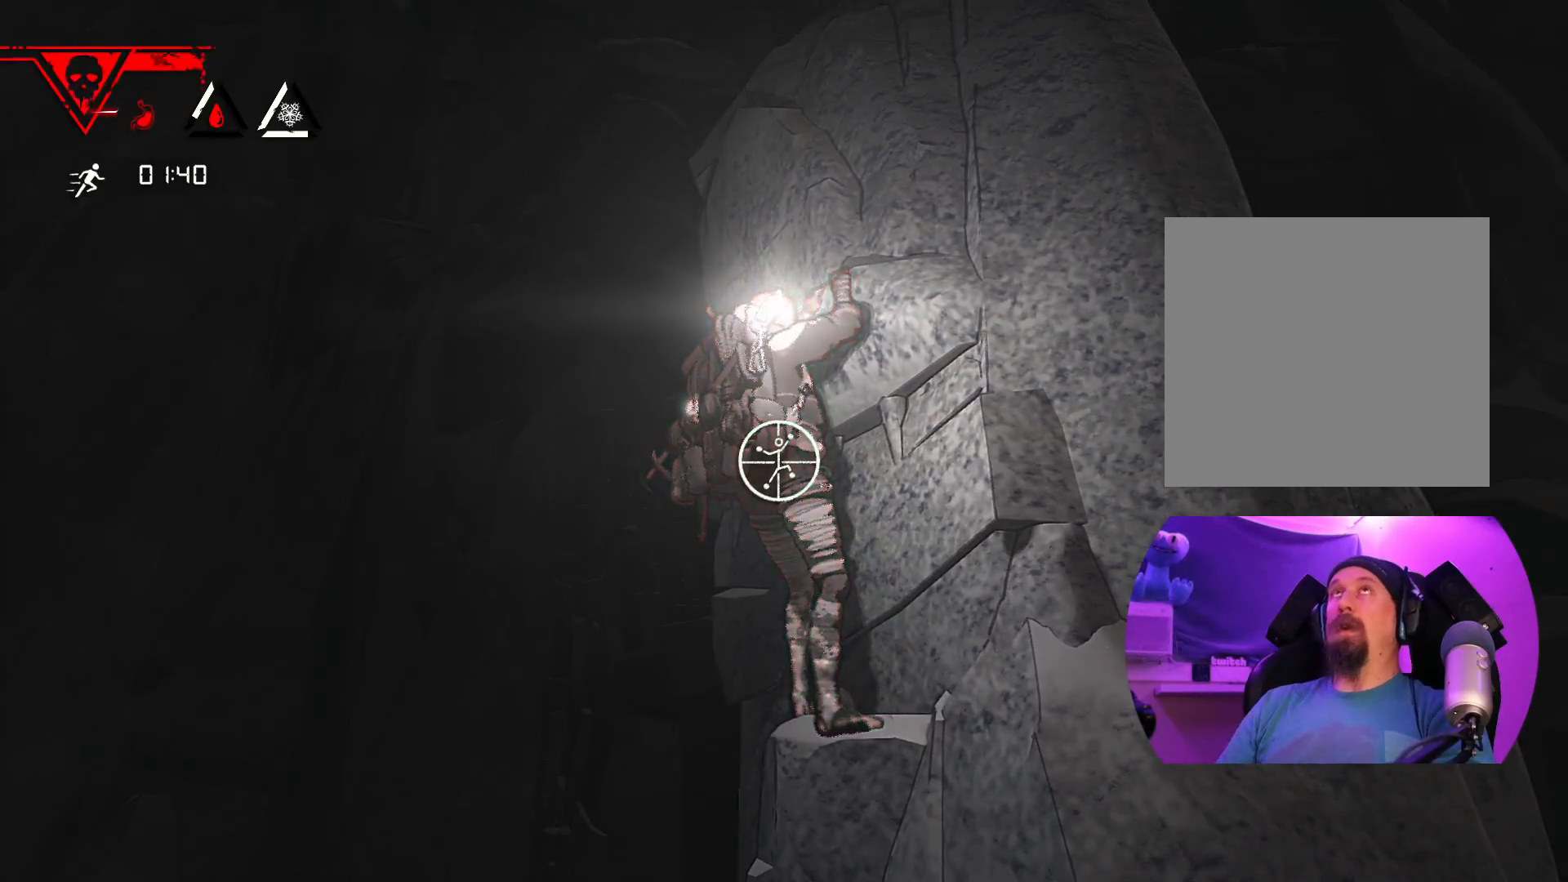
{"dt_ms": 500, "buttons": ["R1"], "left_stick": "center", "right_stick": "right", "events": [[400, "right_stick", "right"]]}